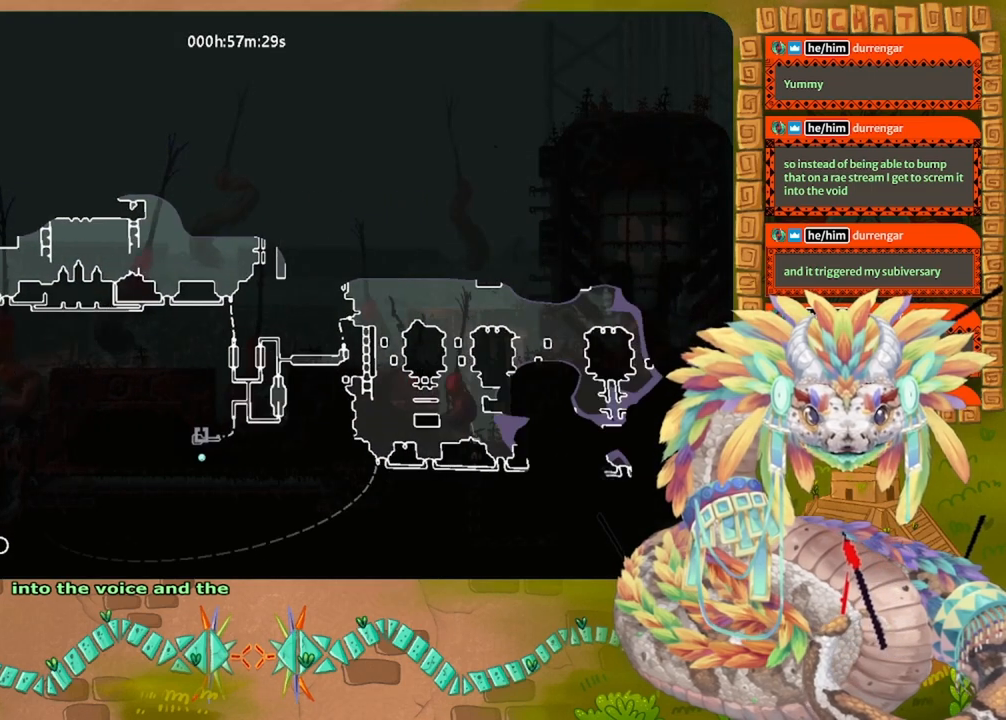
Gameplay with keyboard and mouse; each line is a JSON object with the keys held at the frame after it. "events" lists presses ("down") and releases ("up") of "down", "grab", "jump", "left", "right", "spin", "throw" and "up" between this image and that frame as [ms after this image, input, new state], when the widget could be followed in between. No other keys are recorded. Mouse buttons are not recorded. Key names are as the overlay labels them; some are game actions (e.g. jump) rather than physical keys. Not read: mouse_move.
{"keys": [], "events": []}
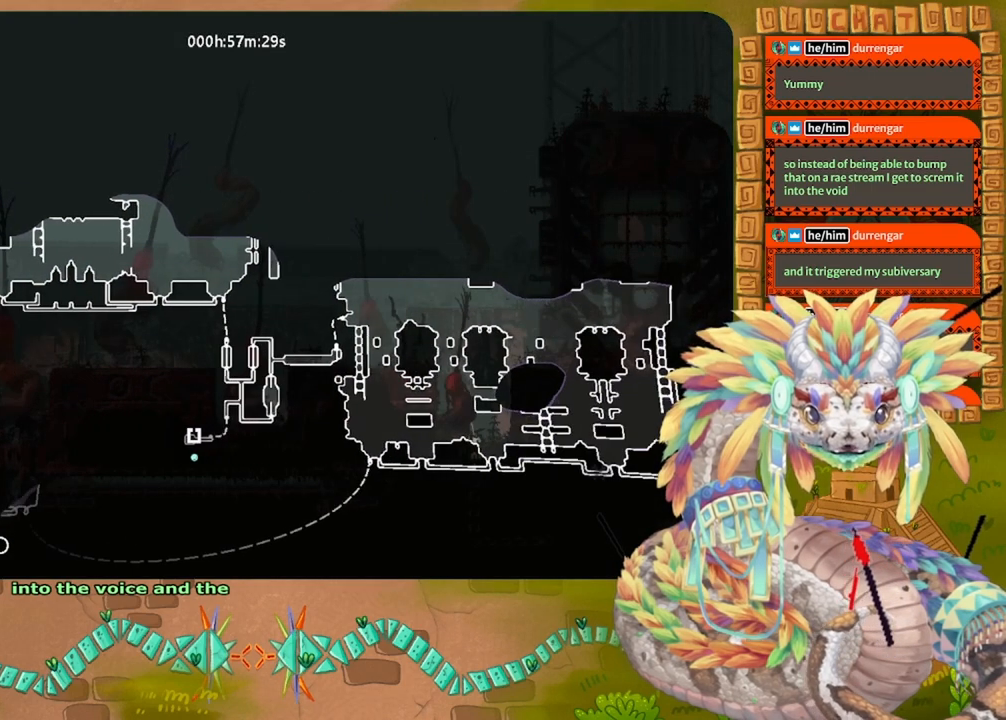
{"keys": [], "events": []}
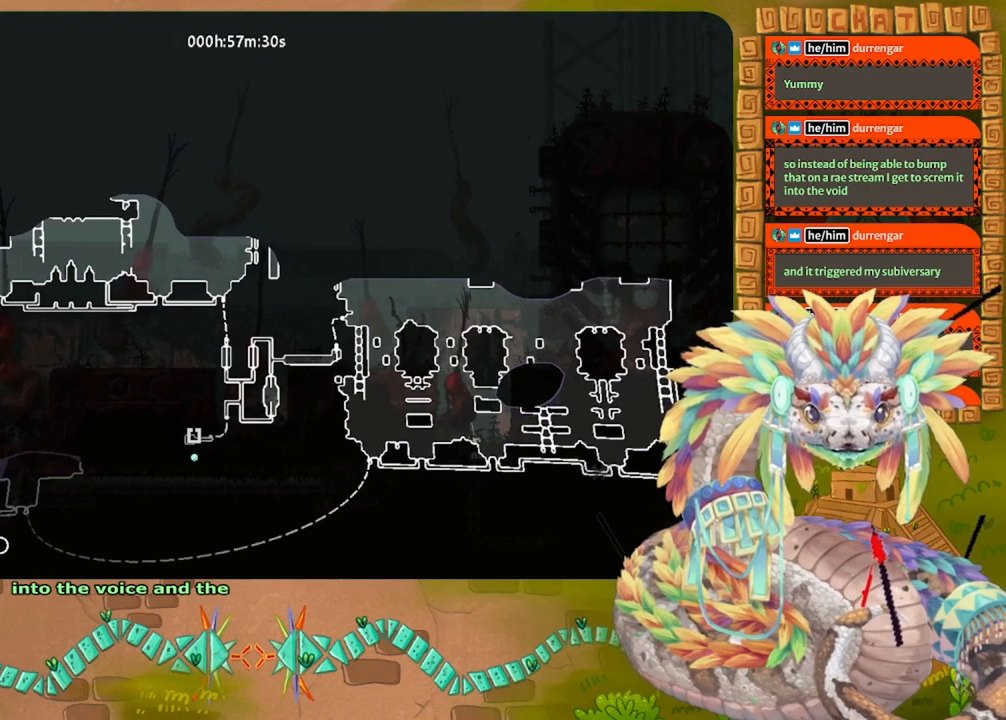
{"keys": ["down"], "events": [[267, "down", "down"]]}
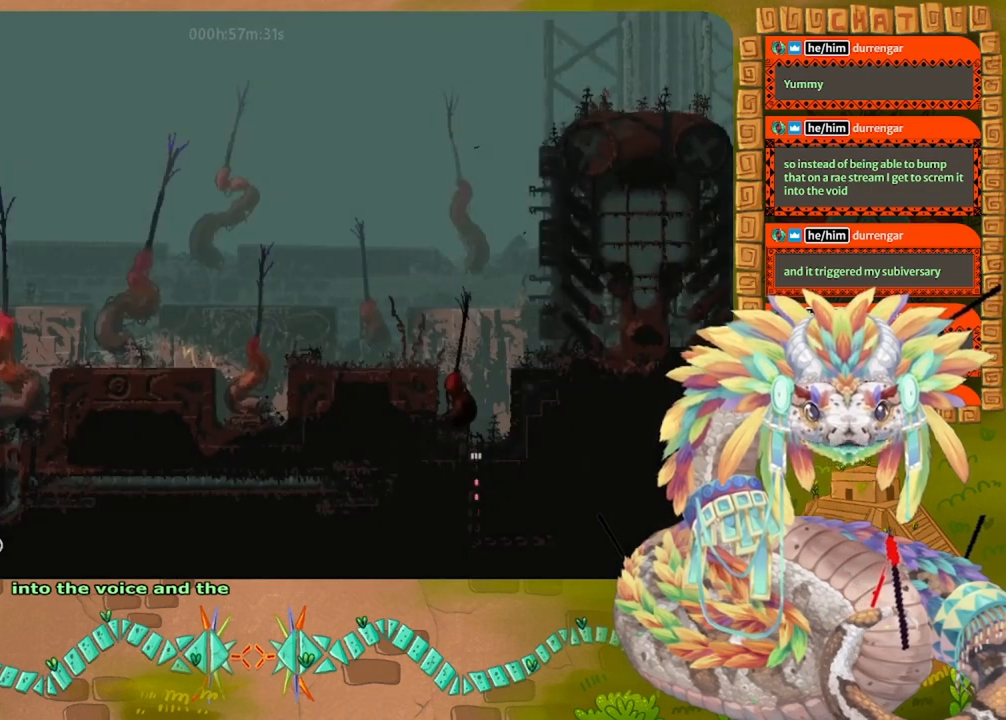
{"keys": ["down"], "events": []}
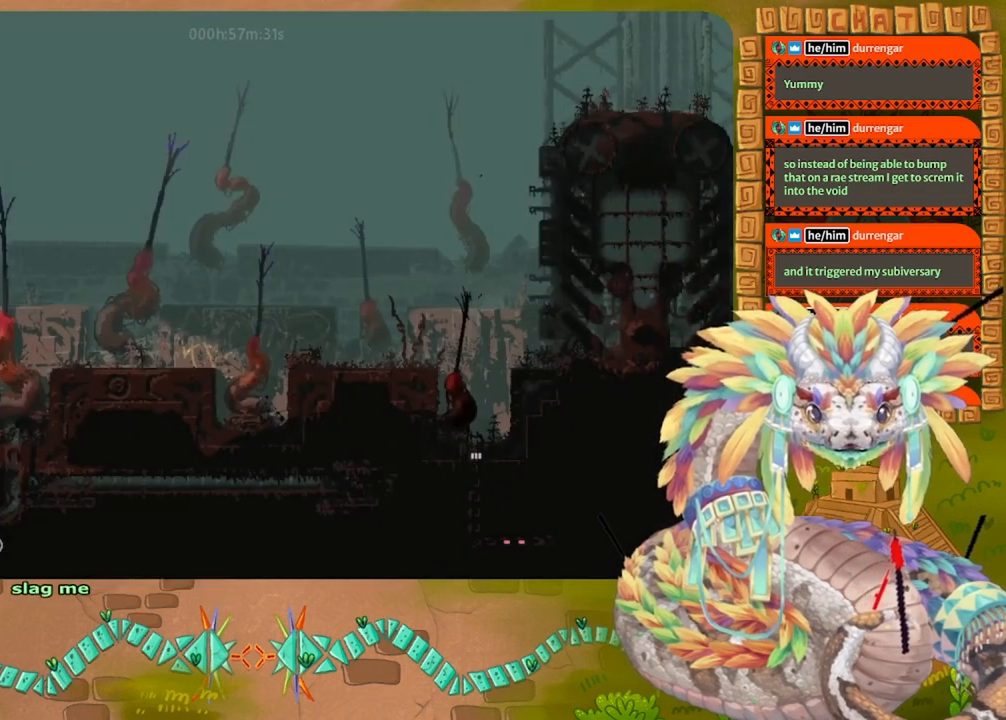
{"keys": ["down"], "events": []}
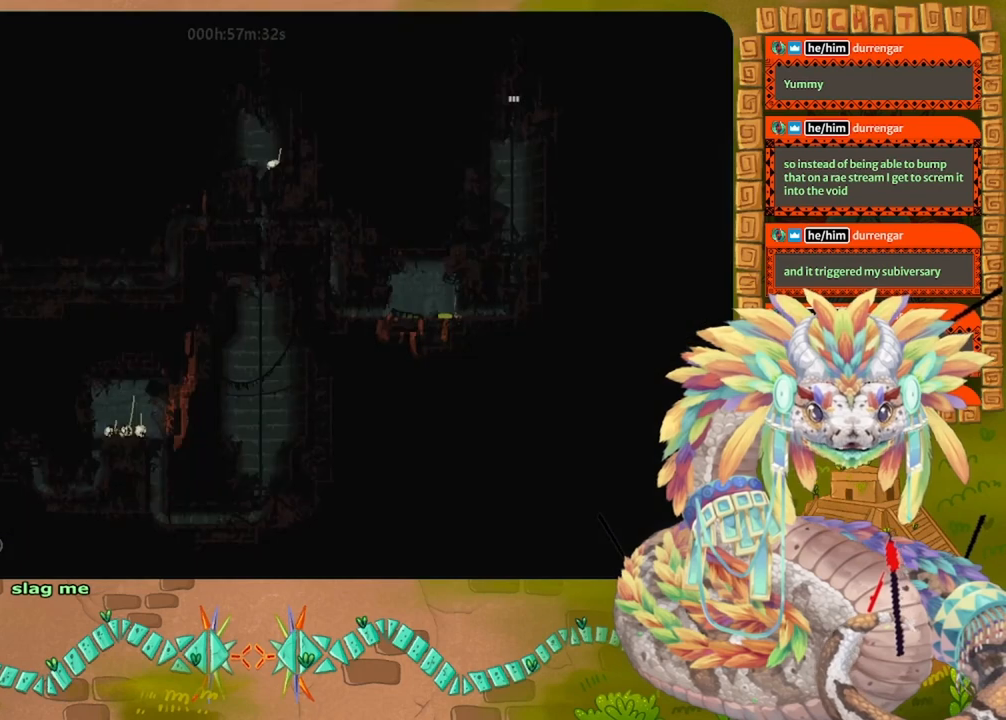
{"keys": ["down"], "events": []}
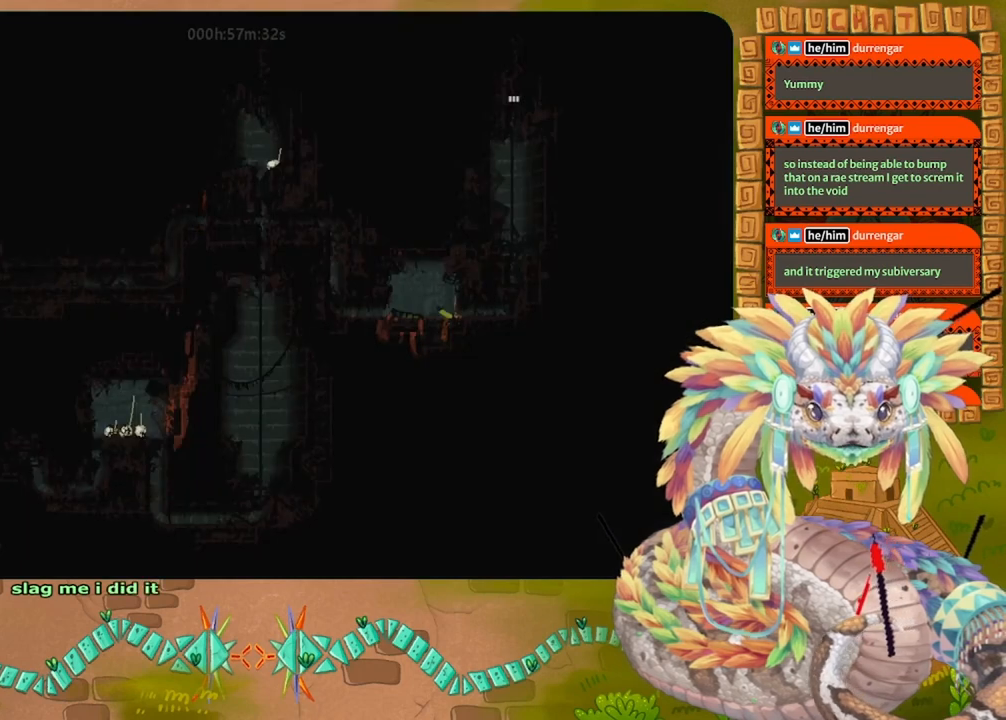
{"keys": ["down"], "events": []}
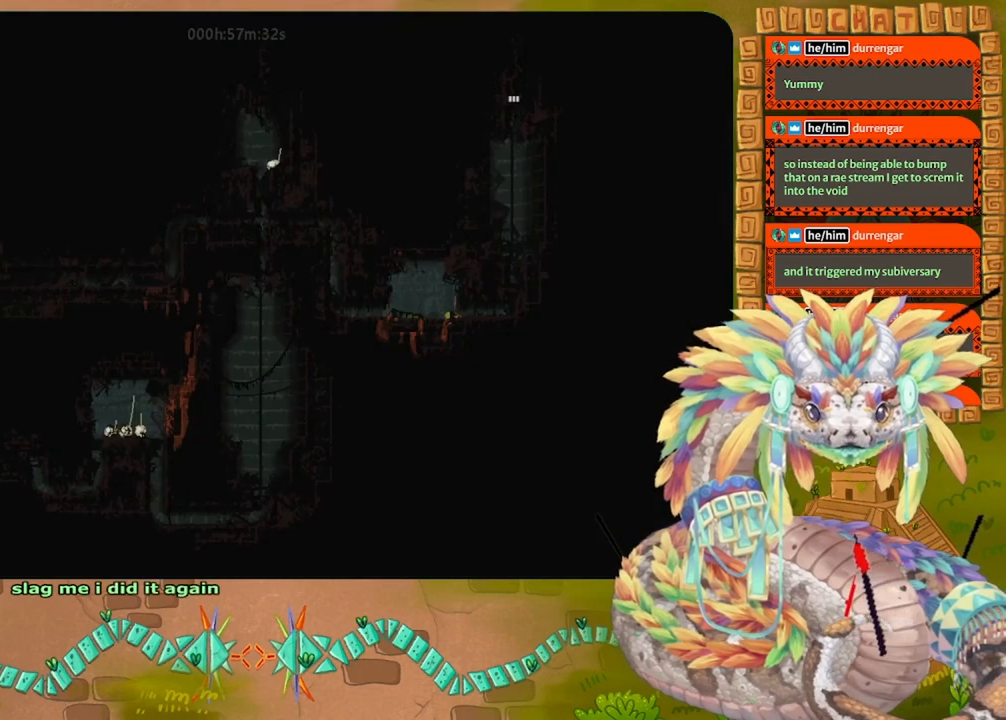
{"keys": ["down"], "events": []}
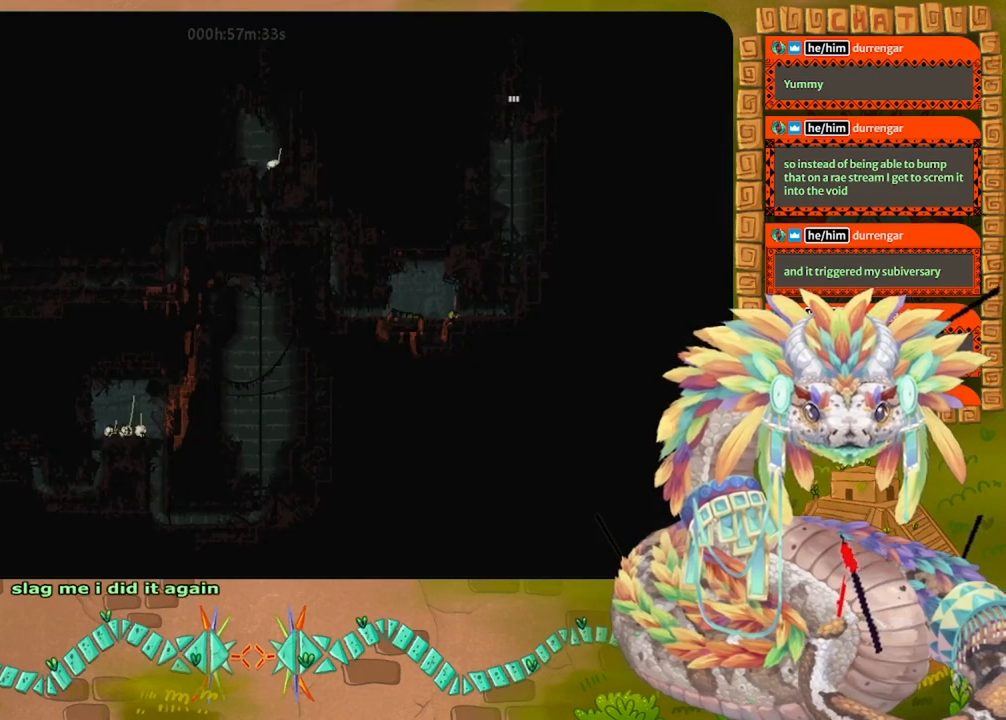
{"keys": ["down"], "events": []}
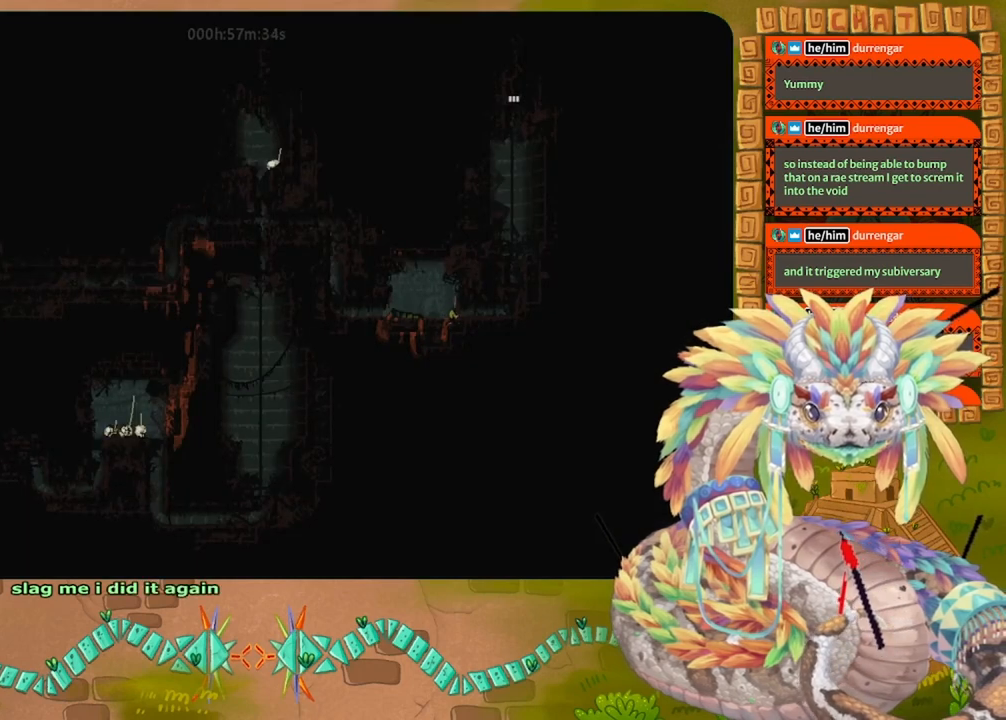
{"keys": ["right"], "events": [[200, "right", "down"], [300, "down", "up"], [367, "jump", "down"], [500, "jump", "up"]]}
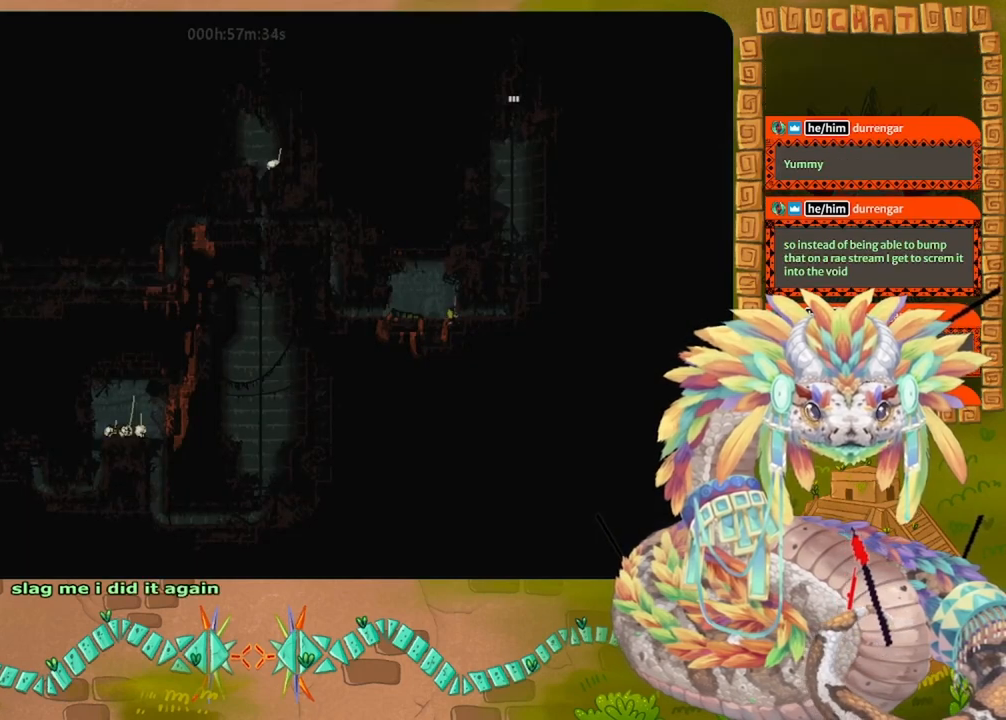
{"keys": ["right"], "events": [[67, "jump", "down"], [167, "jump", "up"], [267, "jump", "down"], [367, "jump", "up"]]}
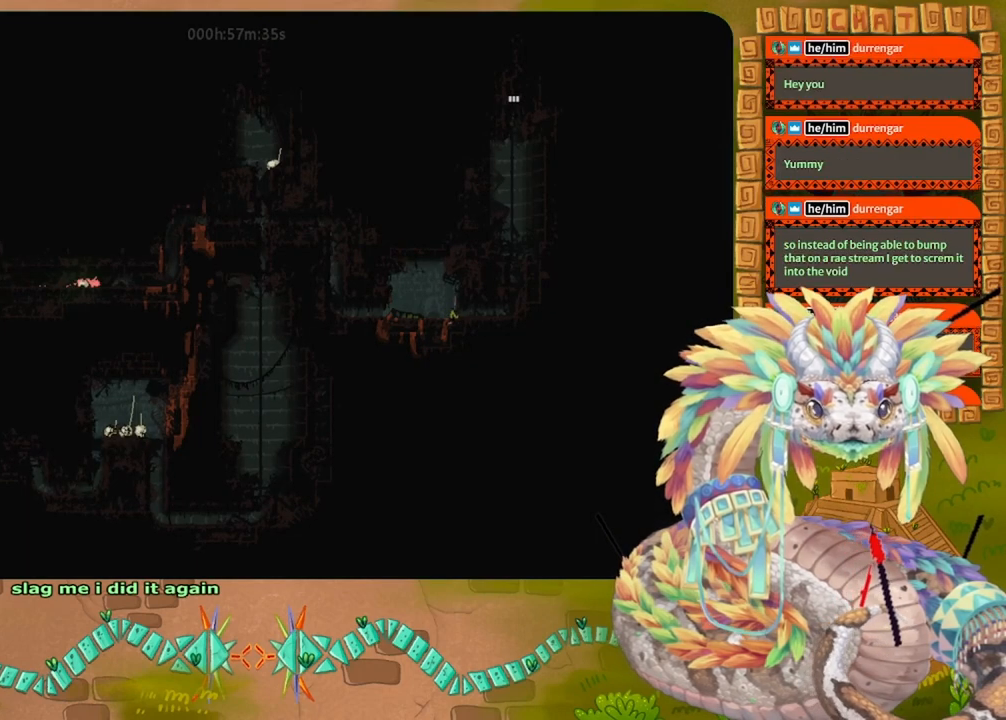
{"keys": ["right"], "events": []}
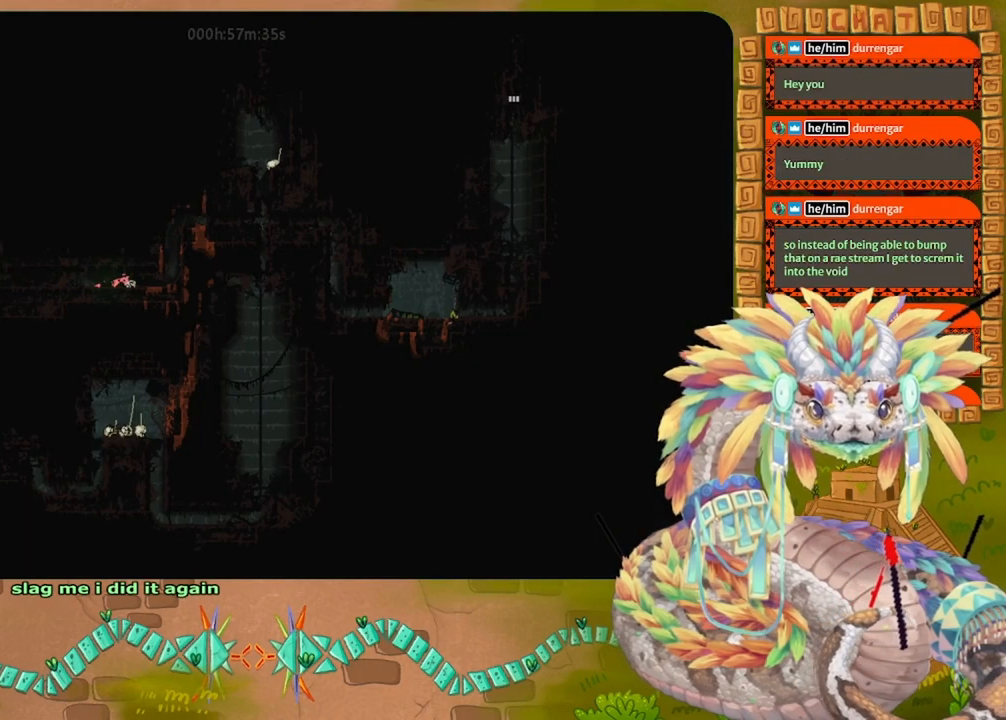
{"keys": ["right"], "events": []}
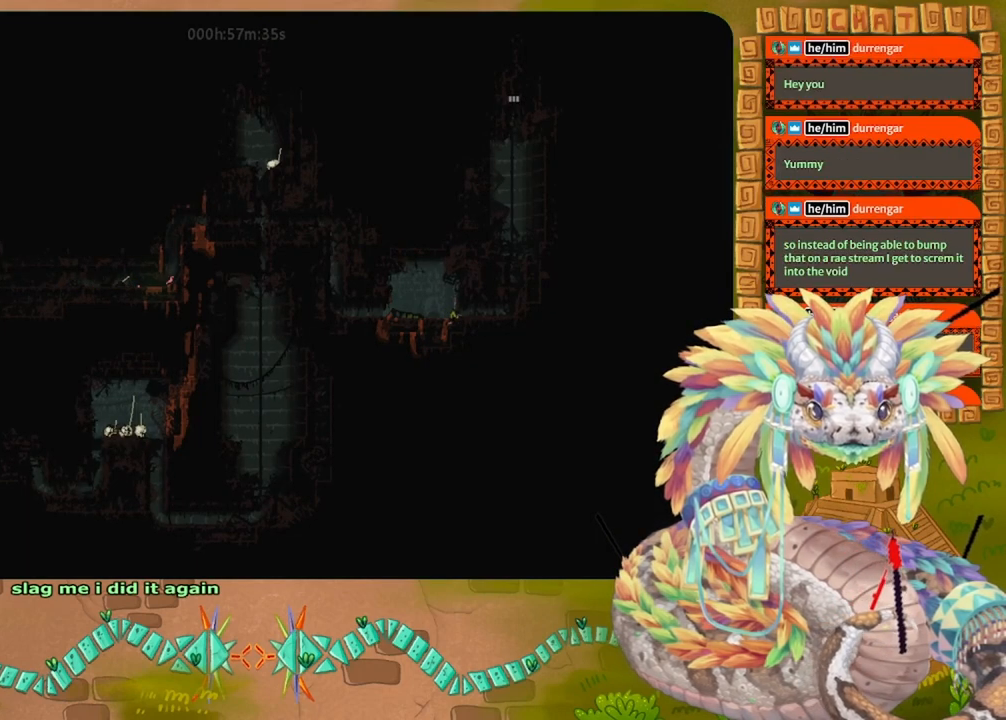
{"keys": ["jump", "up"], "events": [[200, "up", "down"], [233, "jump", "down"], [233, "right", "up"], [333, "jump", "up"], [433, "jump", "down"]]}
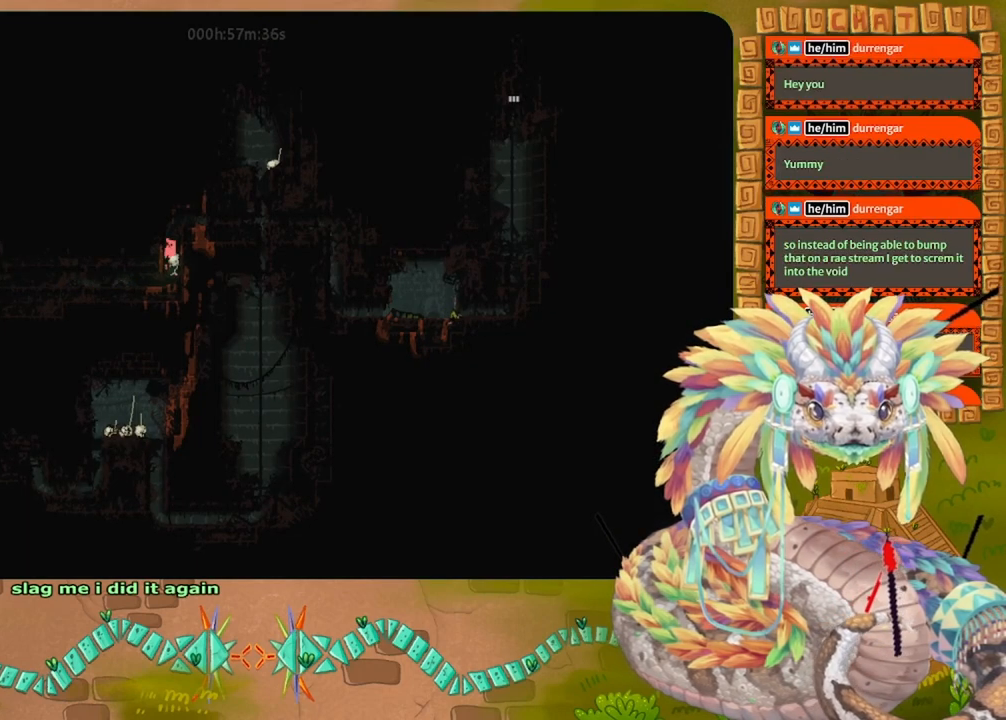
{"keys": ["jump", "right"], "events": [[100, "jump", "up"], [267, "right", "down"], [333, "jump", "down"], [333, "up", "up"], [433, "jump", "up"], [500, "jump", "down"]]}
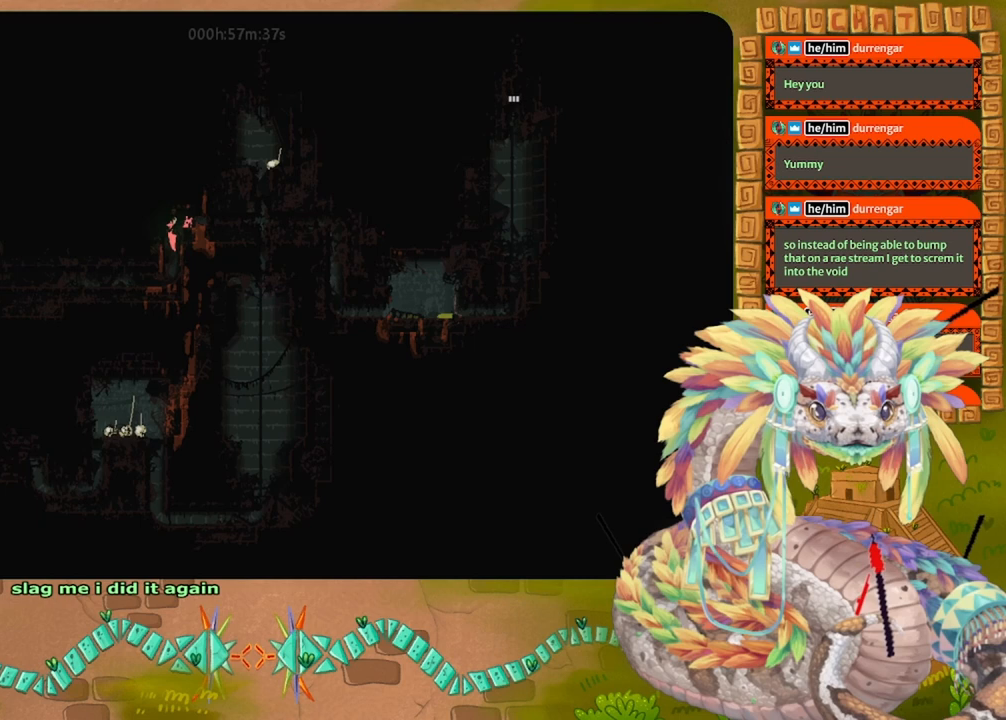
{"keys": ["right"], "events": [[100, "jump", "up"], [167, "jump", "down"], [300, "jump", "up"], [367, "jump", "down"], [467, "jump", "up"]]}
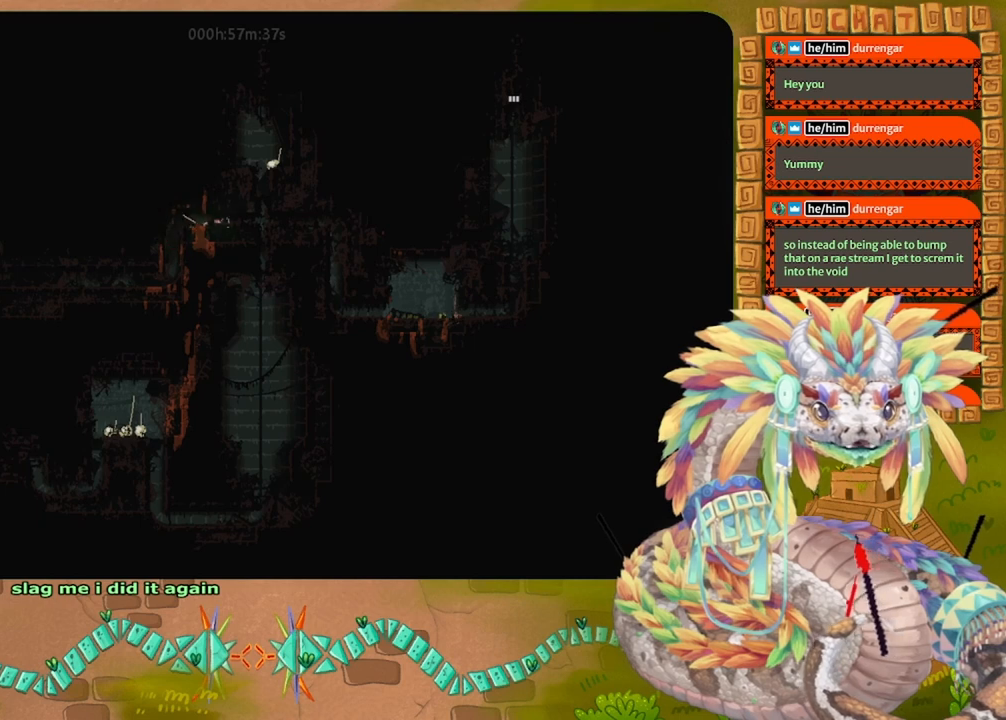
{"keys": ["right"], "events": [[67, "jump", "down"], [200, "jump", "up"]]}
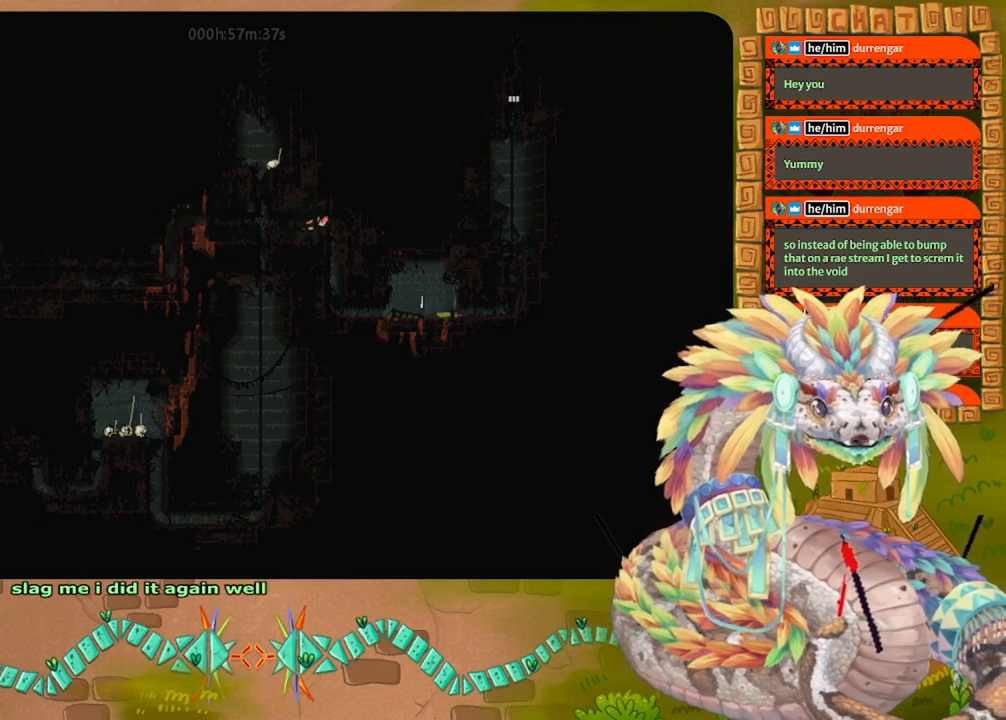
{"keys": ["down", "jump"], "events": [[33, "down", "down"], [67, "right", "up"], [100, "jump", "down"], [200, "jump", "up"], [267, "jump", "down"], [367, "jump", "up"], [433, "jump", "down"]]}
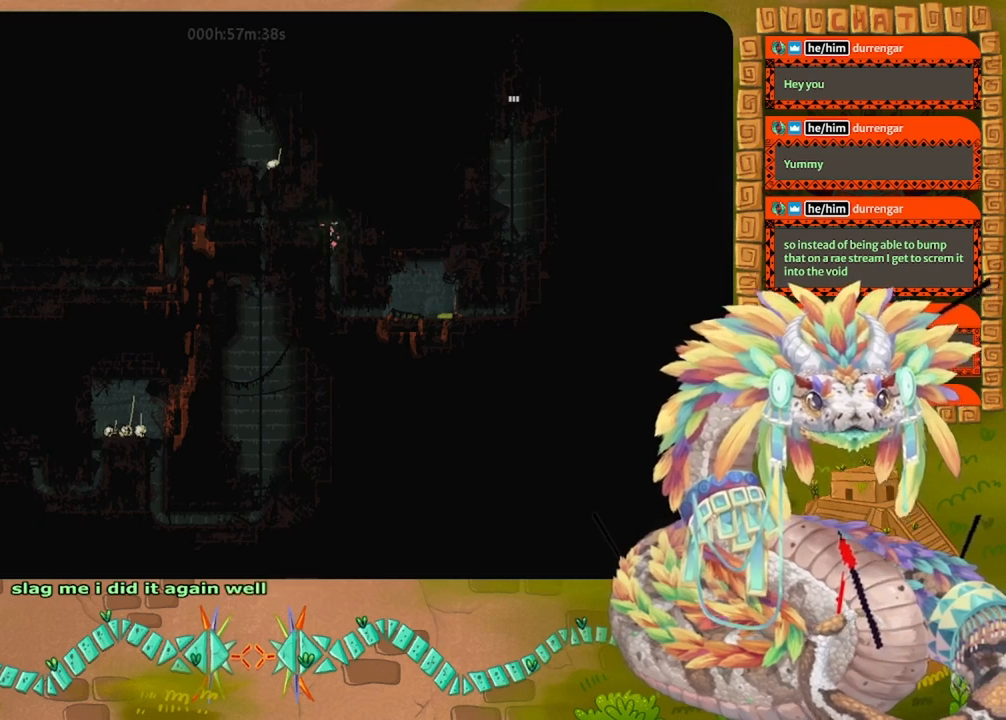
{"keys": ["right"], "events": [[33, "jump", "up"], [133, "jump", "down"], [233, "jump", "up"], [300, "right", "down"], [367, "down", "up"]]}
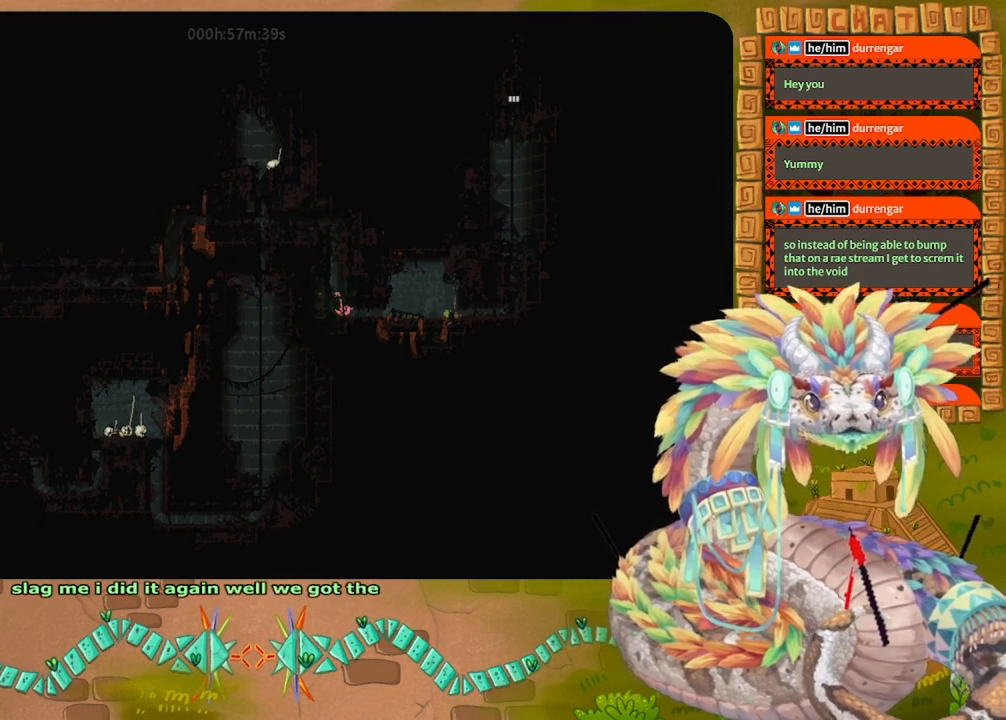
{"keys": ["right", "up"], "events": [[467, "up", "down"]]}
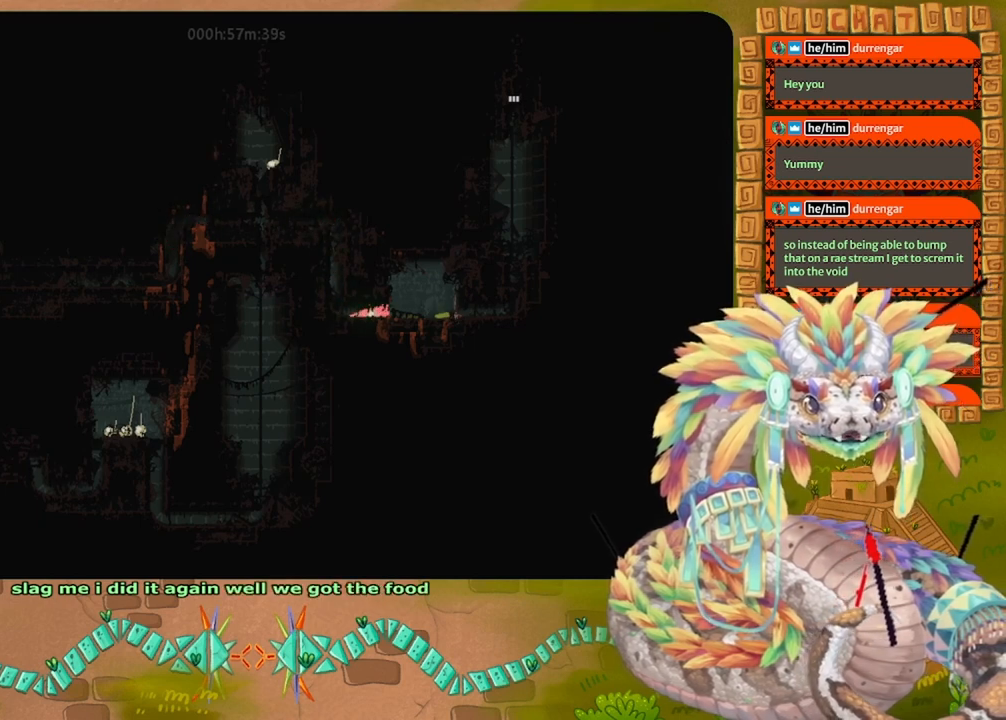
{"keys": ["right"], "events": [[100, "up", "up"], [200, "up", "down"], [300, "up", "up"], [400, "jump", "down"], [467, "jump", "up"]]}
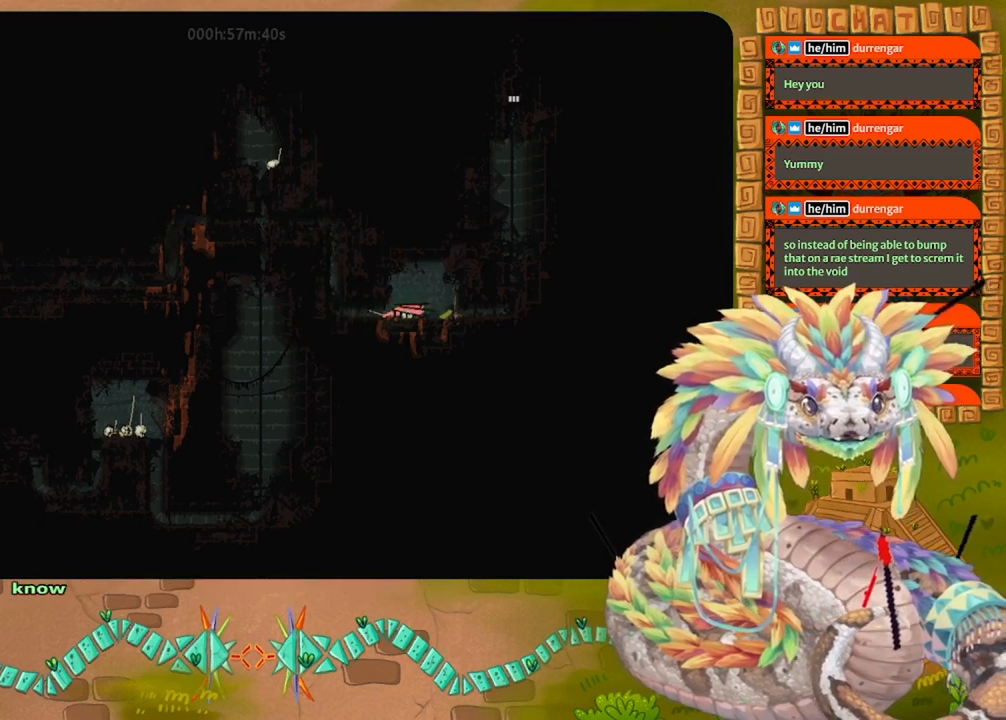
{"keys": ["right"], "events": []}
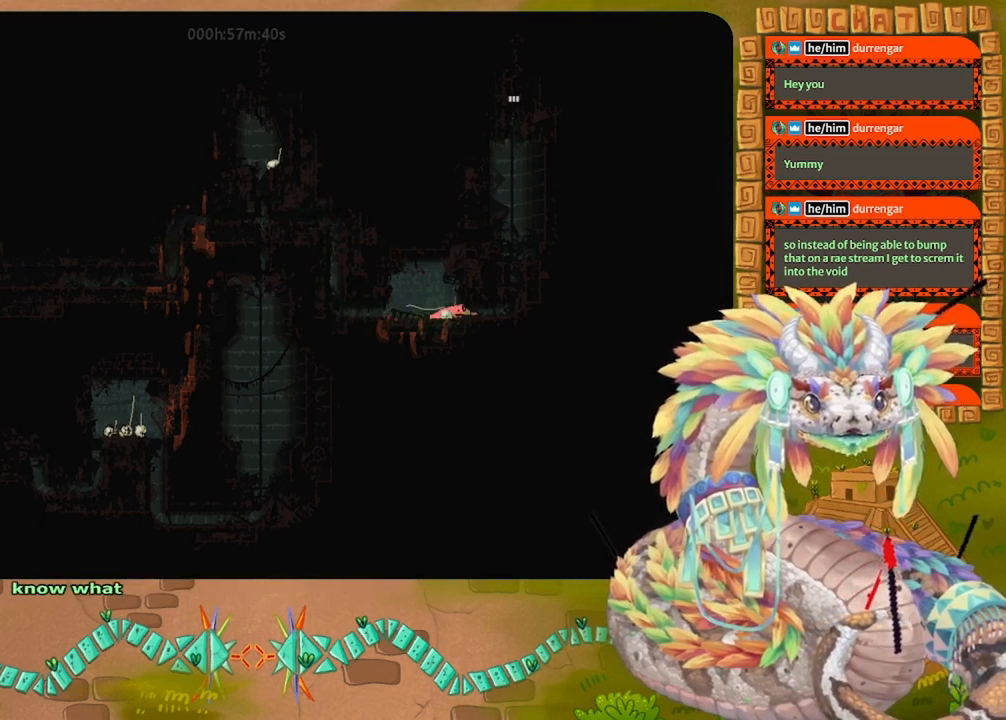
{"keys": ["right"], "events": []}
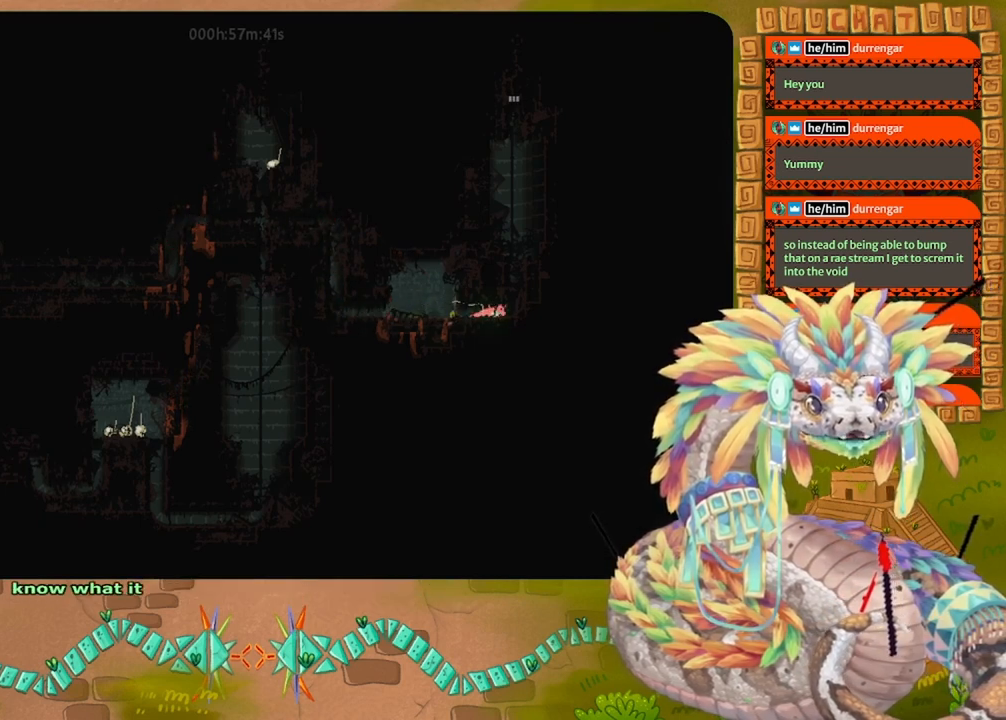
{"keys": ["up"], "events": [[100, "up", "down"], [167, "jump", "down"], [167, "right", "up"], [300, "jump", "up"], [367, "jump", "down"], [467, "jump", "up"]]}
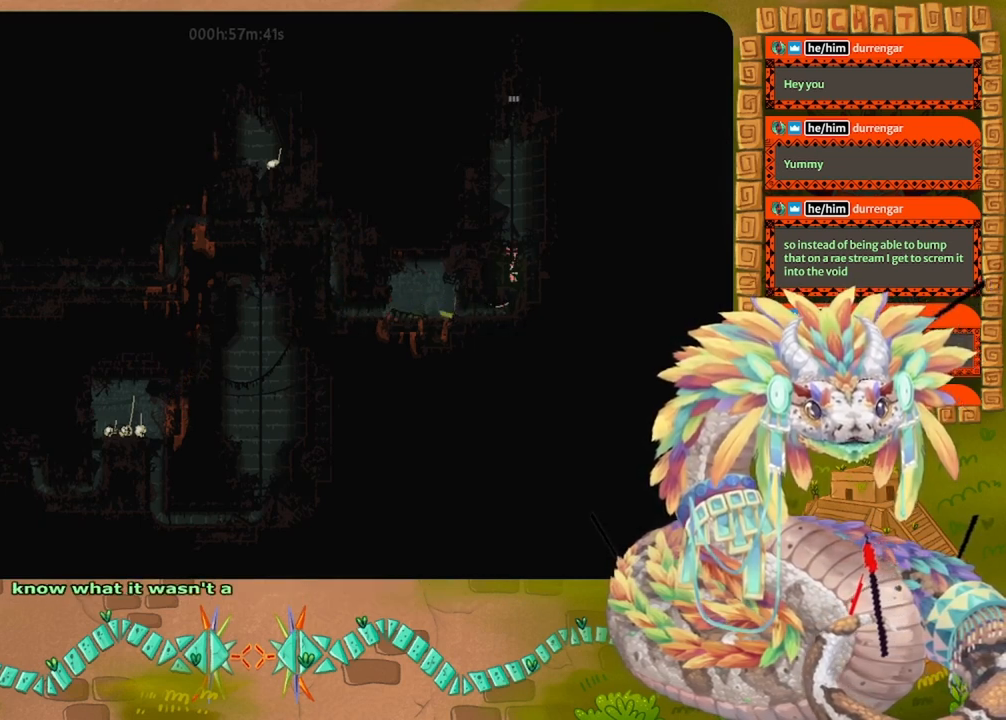
{"keys": ["up"], "events": [[100, "up", "up"], [500, "up", "down"]]}
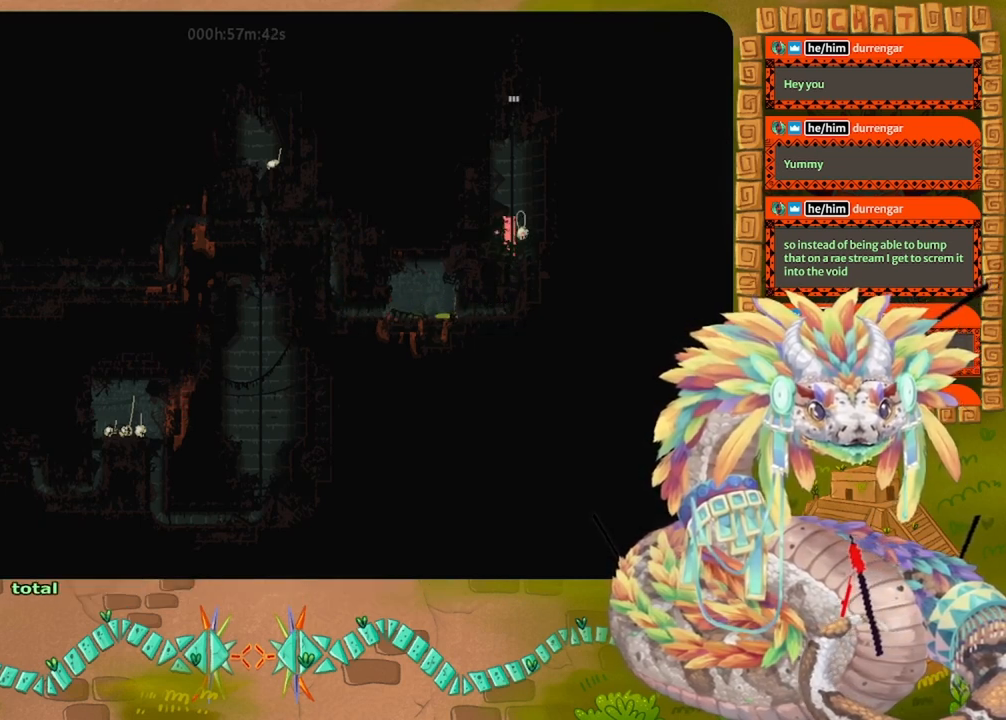
{"keys": ["up"], "events": []}
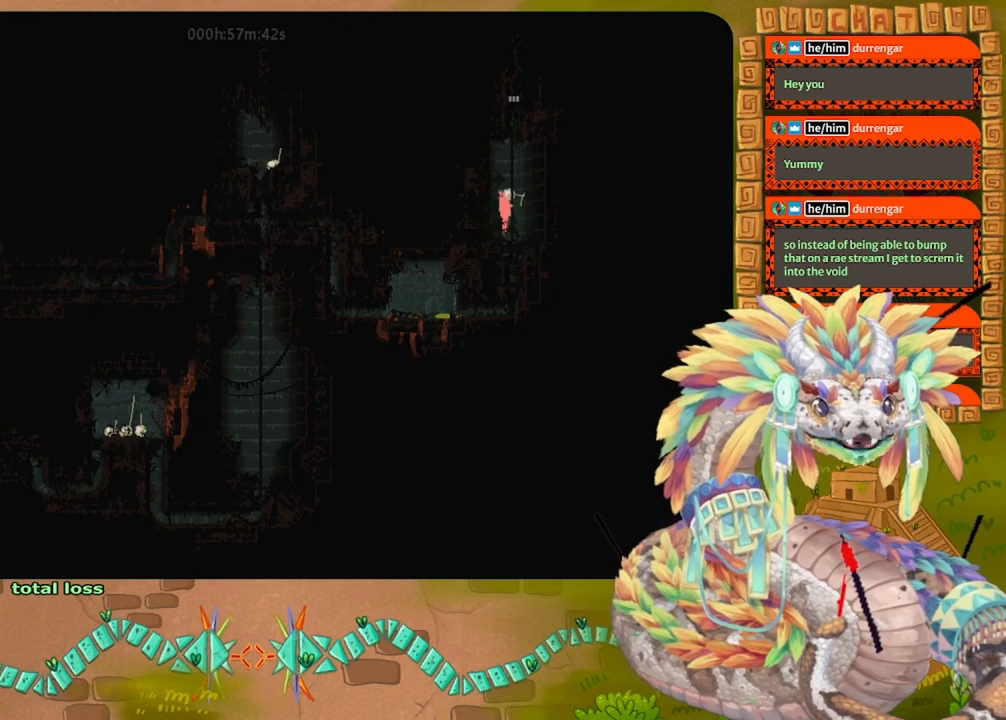
{"keys": [], "events": [[400, "up", "up"]]}
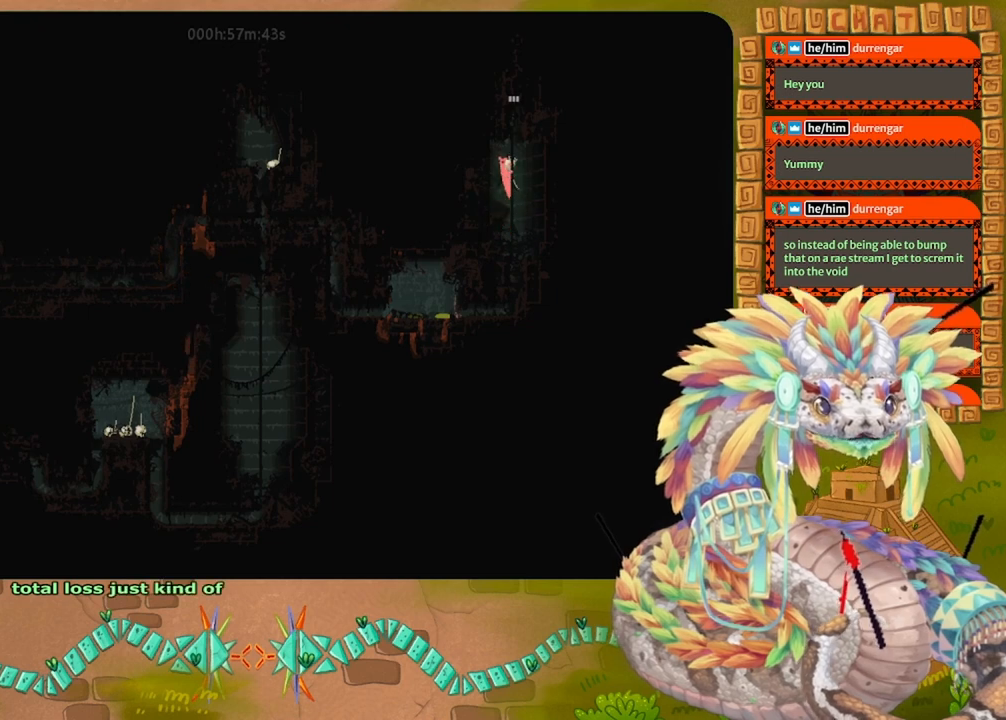
{"keys": ["down"], "events": [[100, "down", "down"]]}
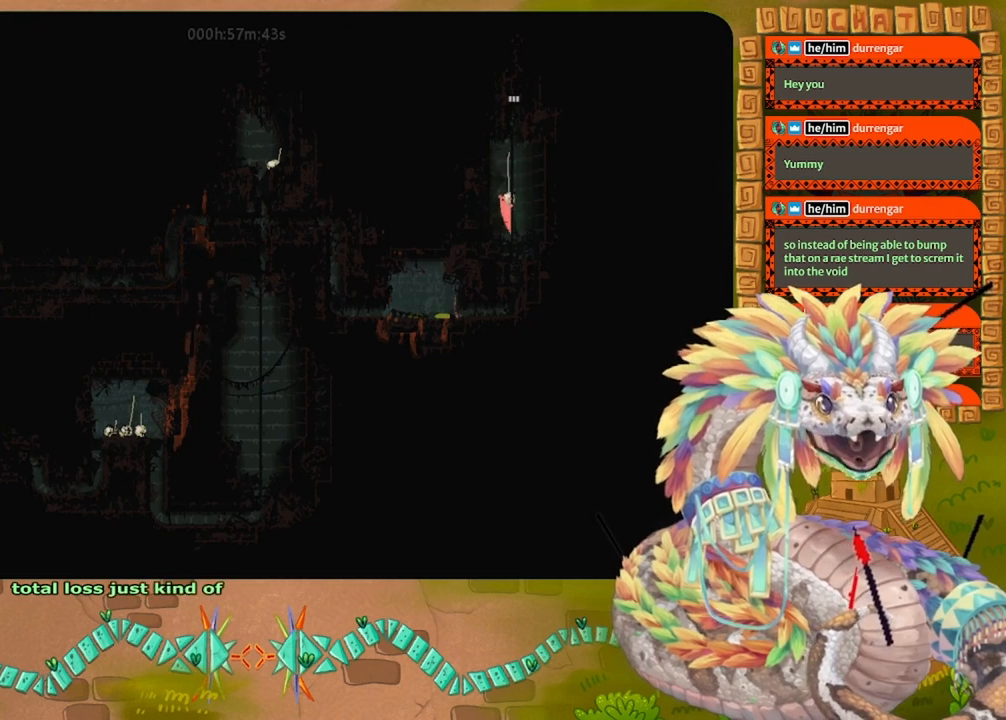
{"keys": [], "events": [[300, "down", "up"]]}
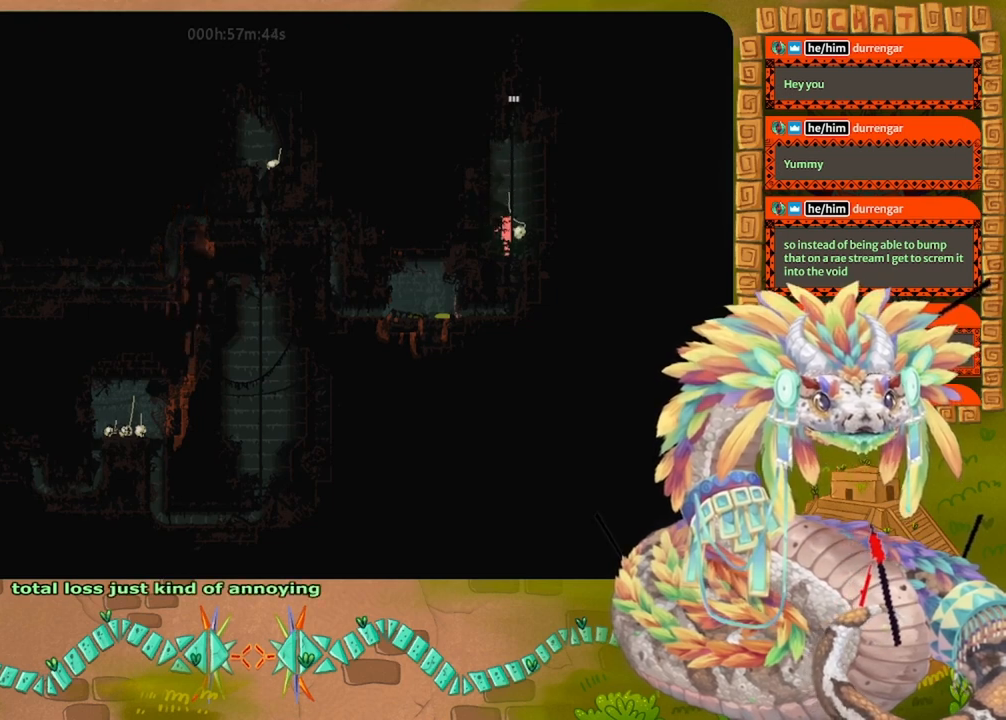
{"keys": [], "events": []}